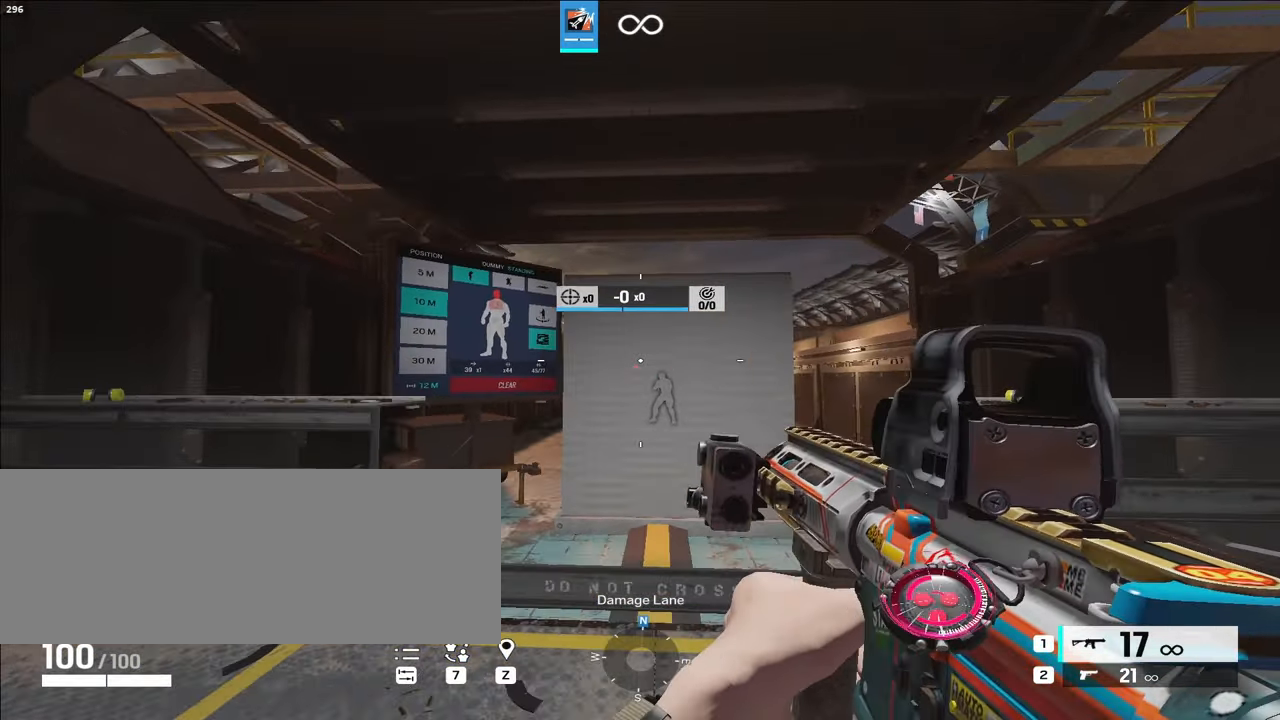
Gameplay with keyboard; each line is a JSON object with the keys held at the frame after it. "events" lists presses ("down") and releases ("up") of ".", "/", "0", "1", "2", "3", "4", "5", "6", "7", "8", "9", "a", "alt_l", "alt_r", "b", "backslash", "backspace", "c", "caps_lock", "comma", "ctrl_l", "ctrl_r", "d", "e", "equals", "f", "g", "h", "i", "j", "k", "l", "lbracket", "m", "minus", "n", "o", "p", "q", "quote", "r", "rbracket", "return", "s", "semicolon", "shift_l", "shift_r", "space", "super", "t", "tab", "tilde", "u", "v", "w", "x", "y" and "z" between this image and that frame as [ms after this image, input, new state], when the widget could be followed in between. No other keys are recorded. Mouse input is not recorded.
{"keys": ["w"], "events": [[150, "d", "down"], [200, "s", "up"], [283, "w", "down"], [483, "d", "up"]]}
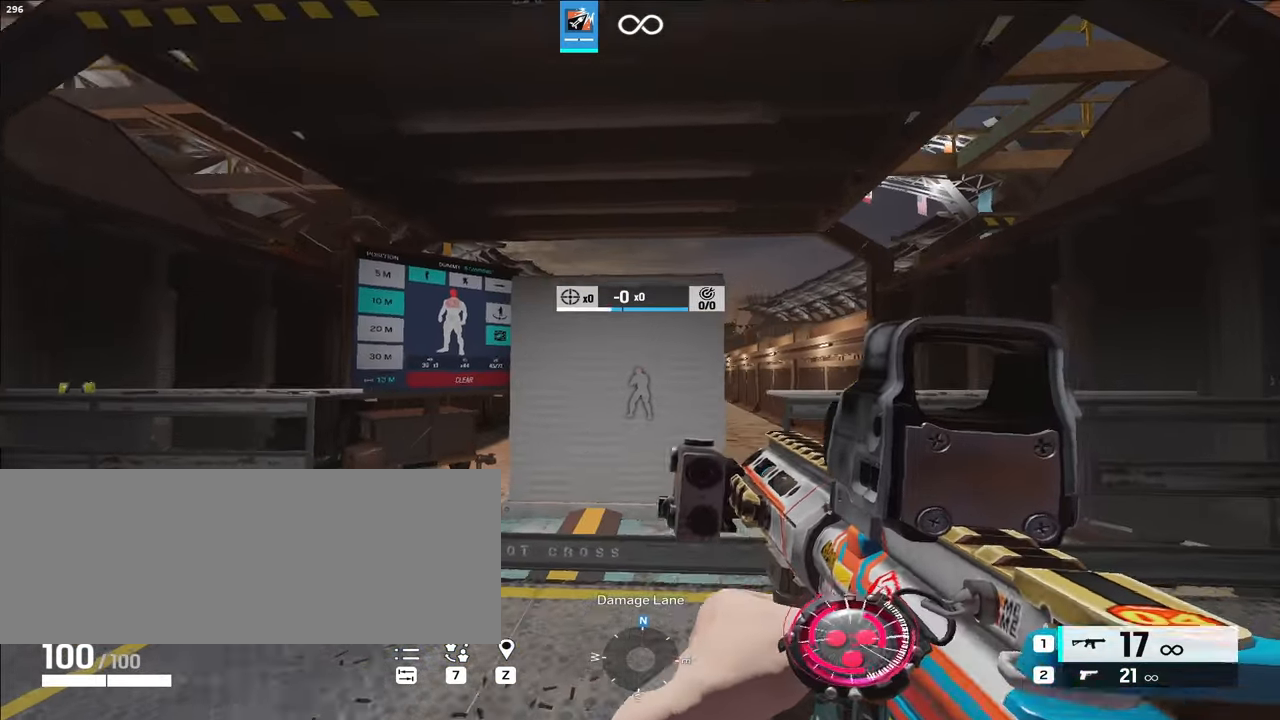
{"keys": ["a"], "events": [[317, "a", "down"], [500, "w", "up"]]}
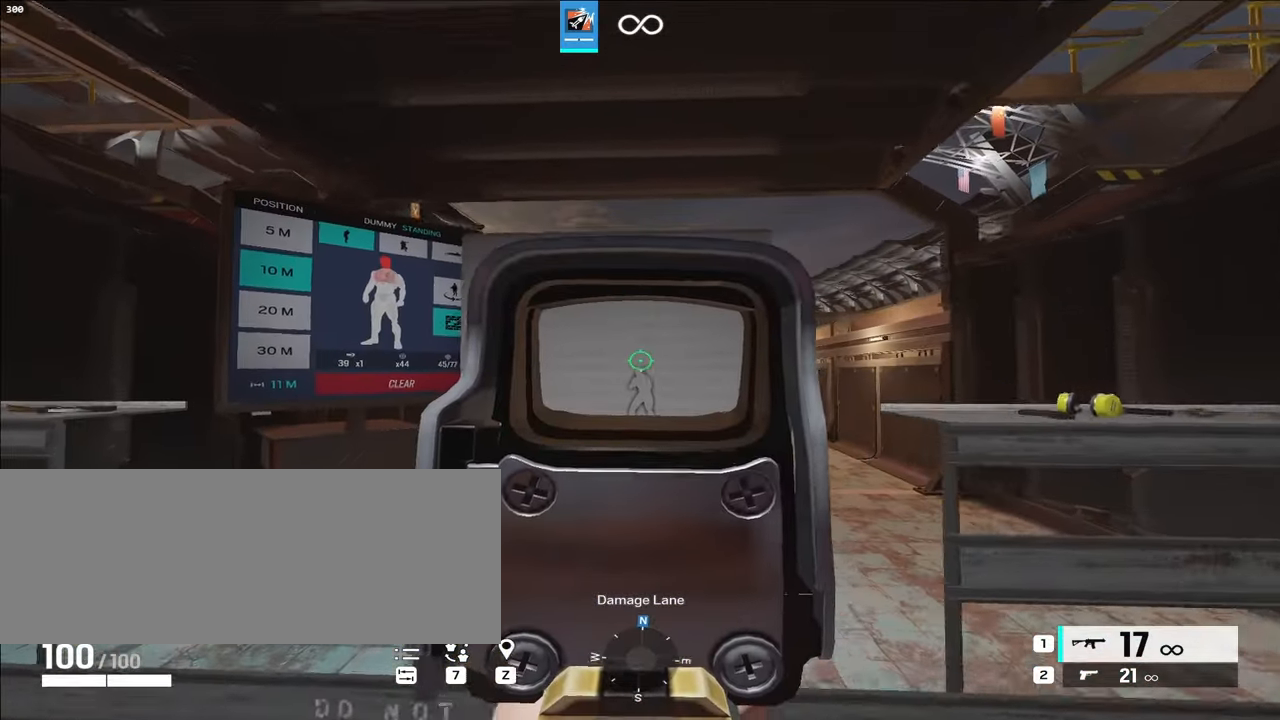
{"keys": ["d"], "events": [[167, "s", "down"], [267, "a", "up"], [350, "d", "down"], [483, "s", "up"]]}
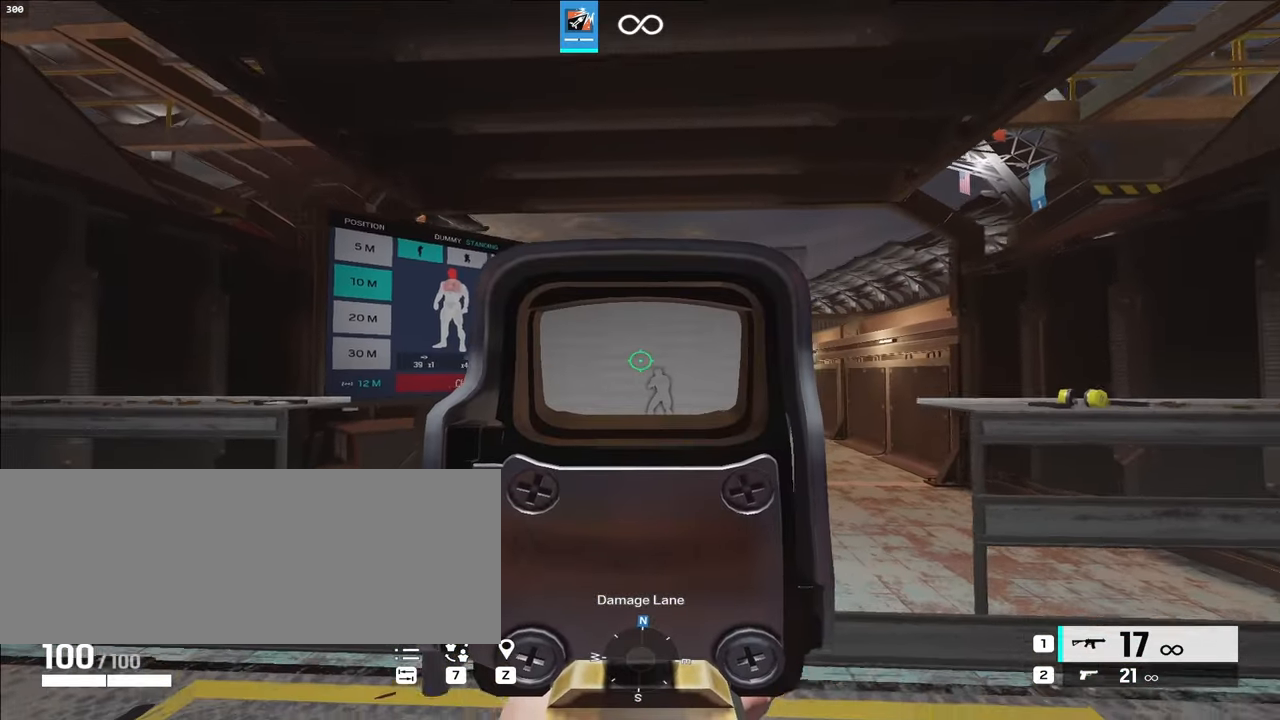
{"keys": ["a", "w"], "events": [[83, "w", "down"], [300, "d", "up"], [483, "a", "down"]]}
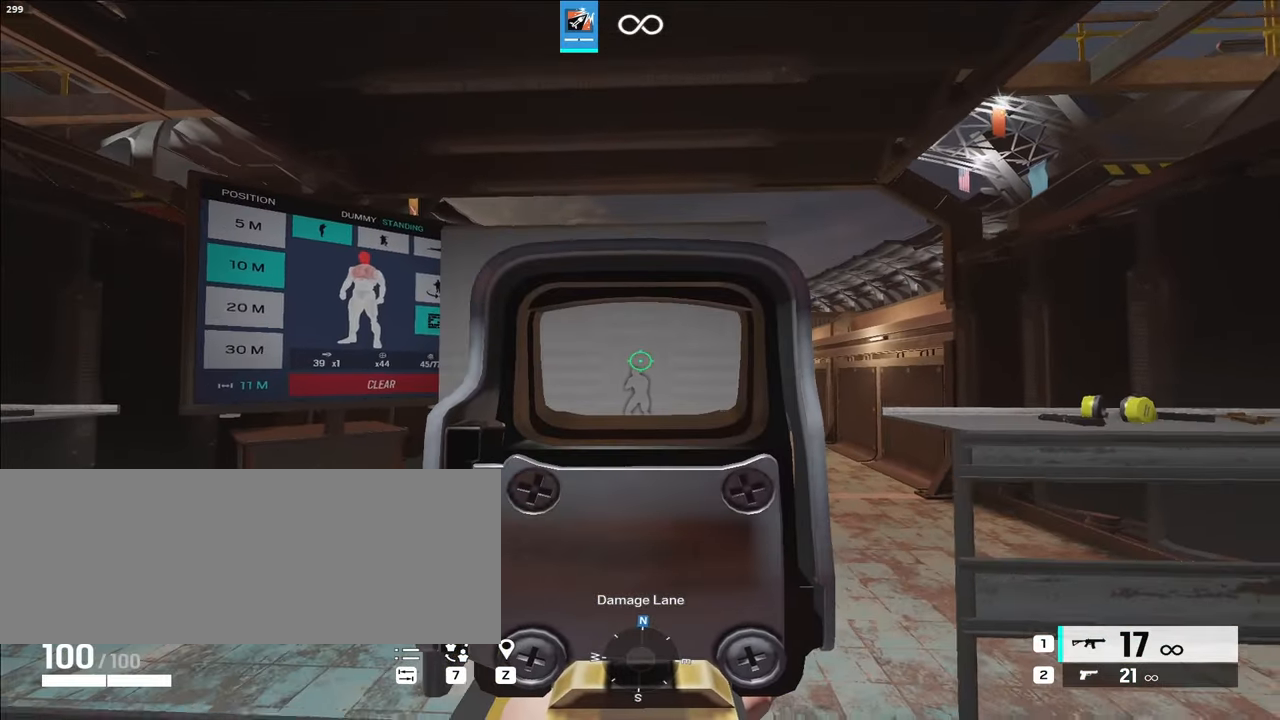
{"keys": ["d"], "events": [[67, "w", "up"], [217, "s", "down"], [300, "a", "up"], [383, "d", "down"], [483, "s", "up"]]}
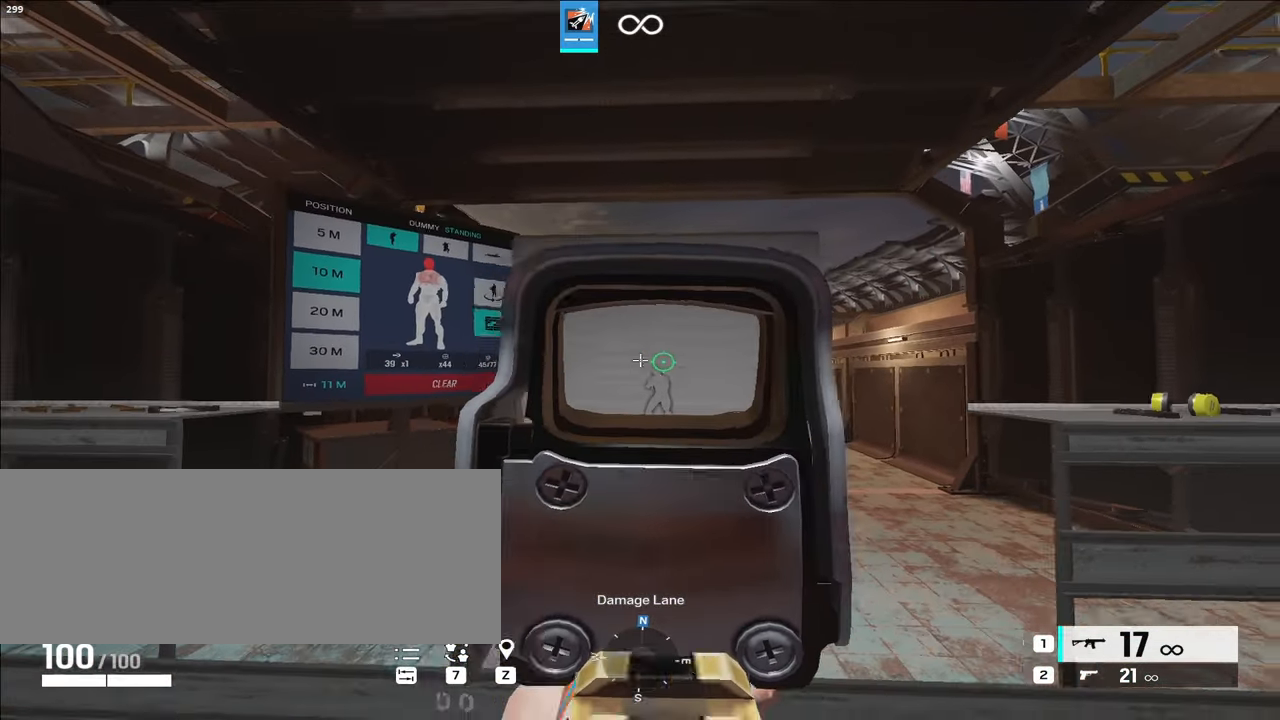
{"keys": ["d", "w"], "events": [[167, "e", "down"], [300, "e", "up"], [333, "w", "down"]]}
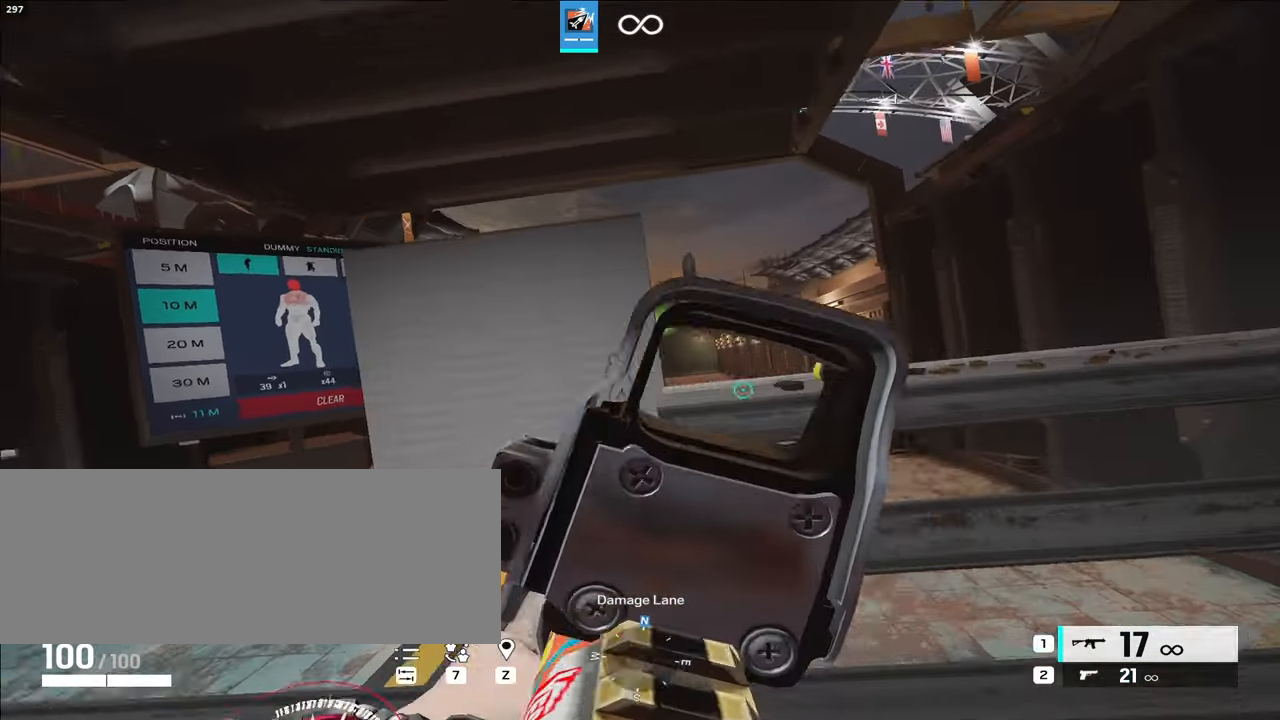
{"keys": [], "events": [[67, "d", "up"], [383, "w", "up"]]}
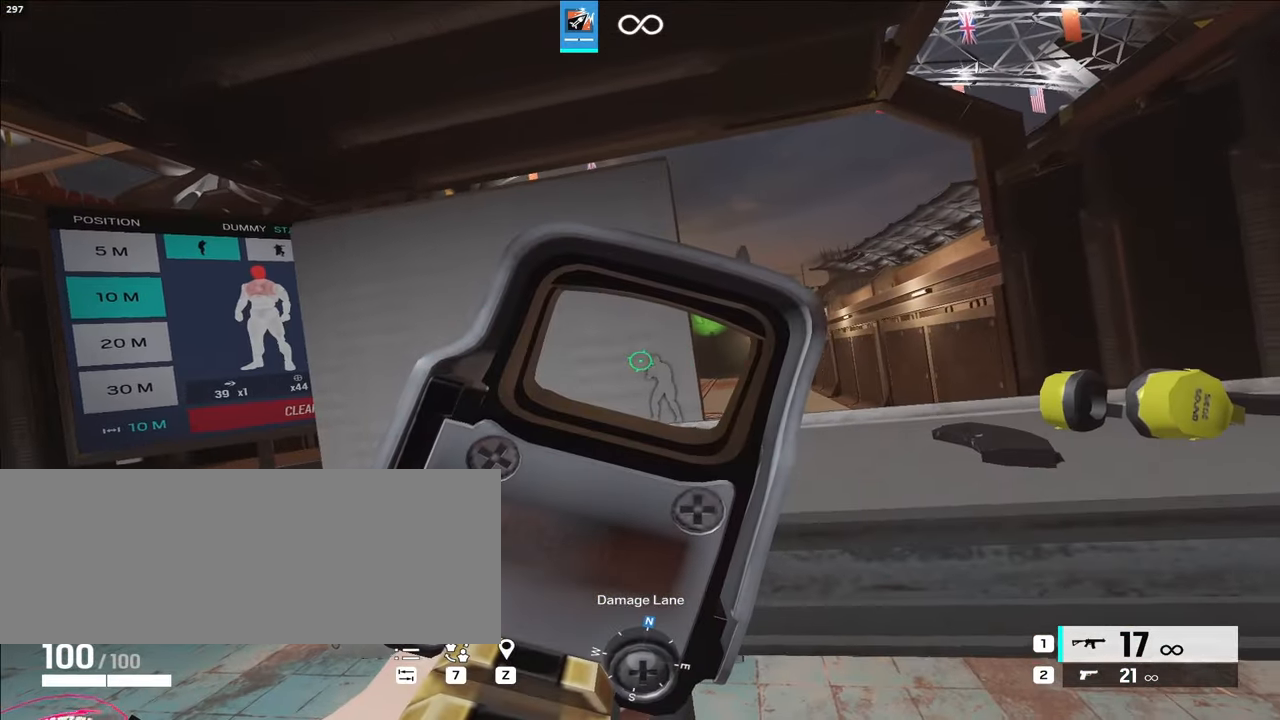
{"keys": [], "events": [[200, "d", "down"], [367, "d", "up"]]}
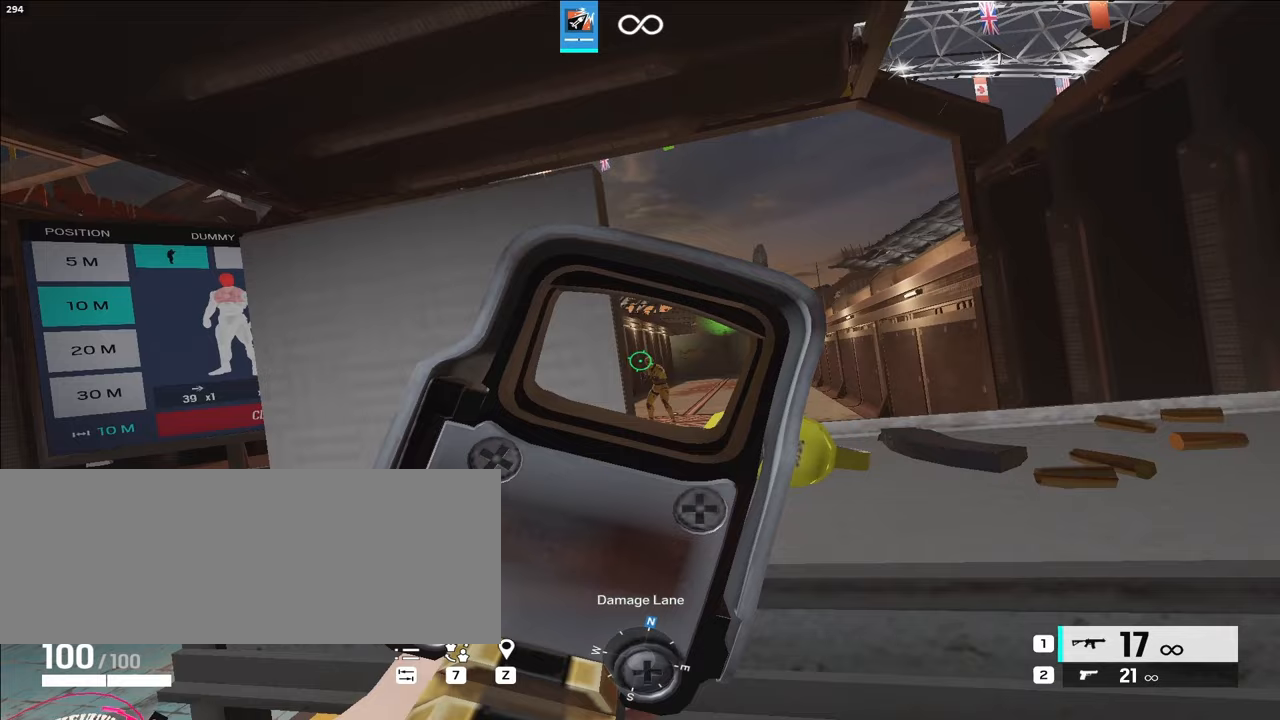
{"keys": [], "events": [[233, "a", "down"], [367, "a", "up"]]}
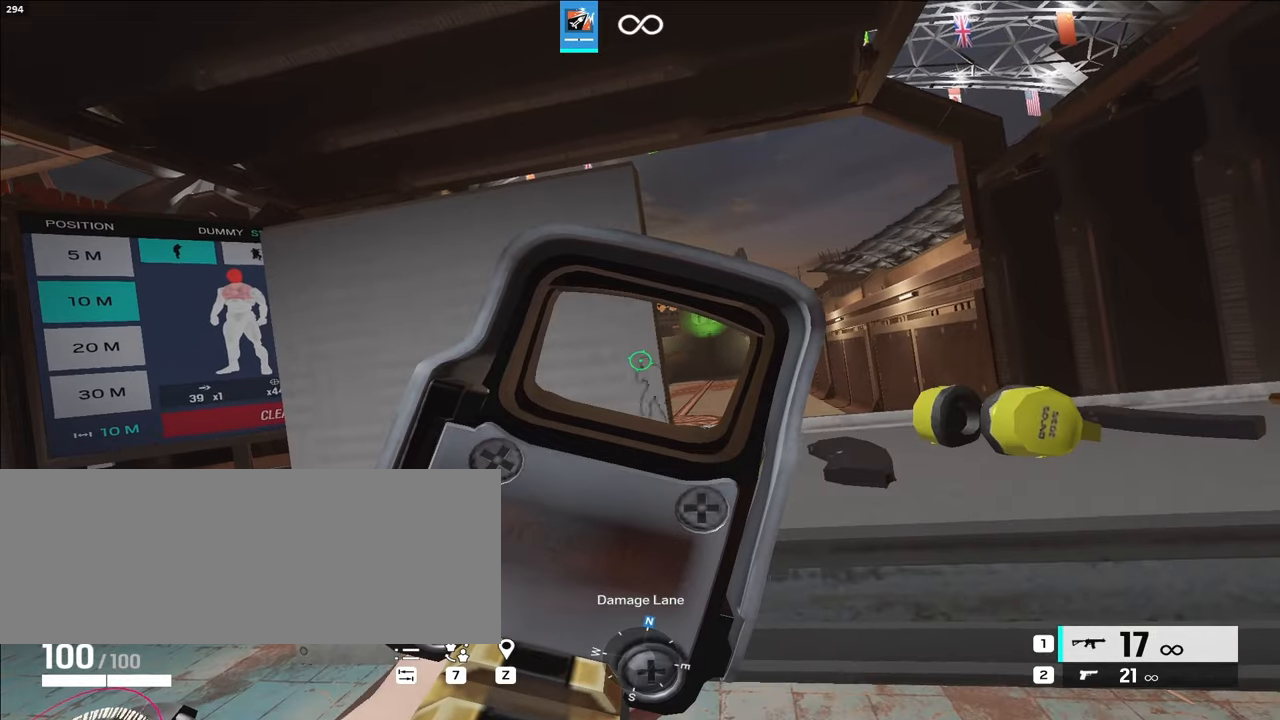
{"keys": [], "events": [[17, "d", "down"], [150, "d", "up"]]}
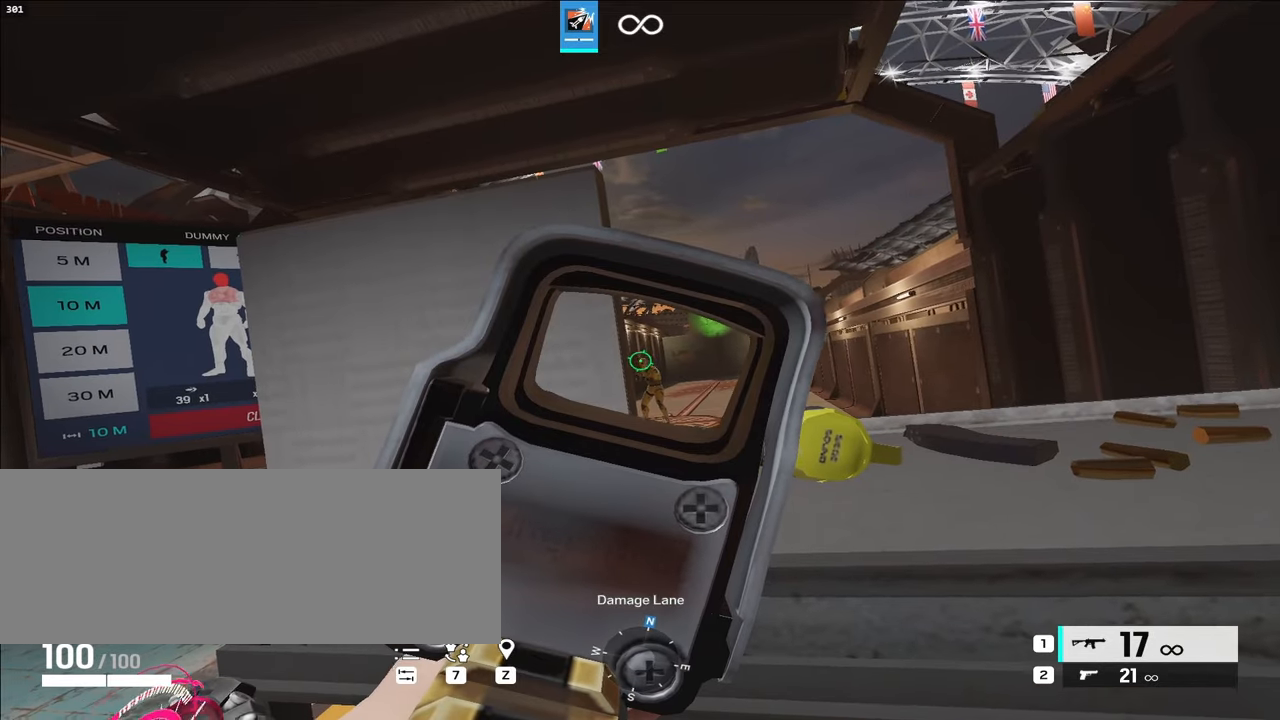
{"keys": [], "events": []}
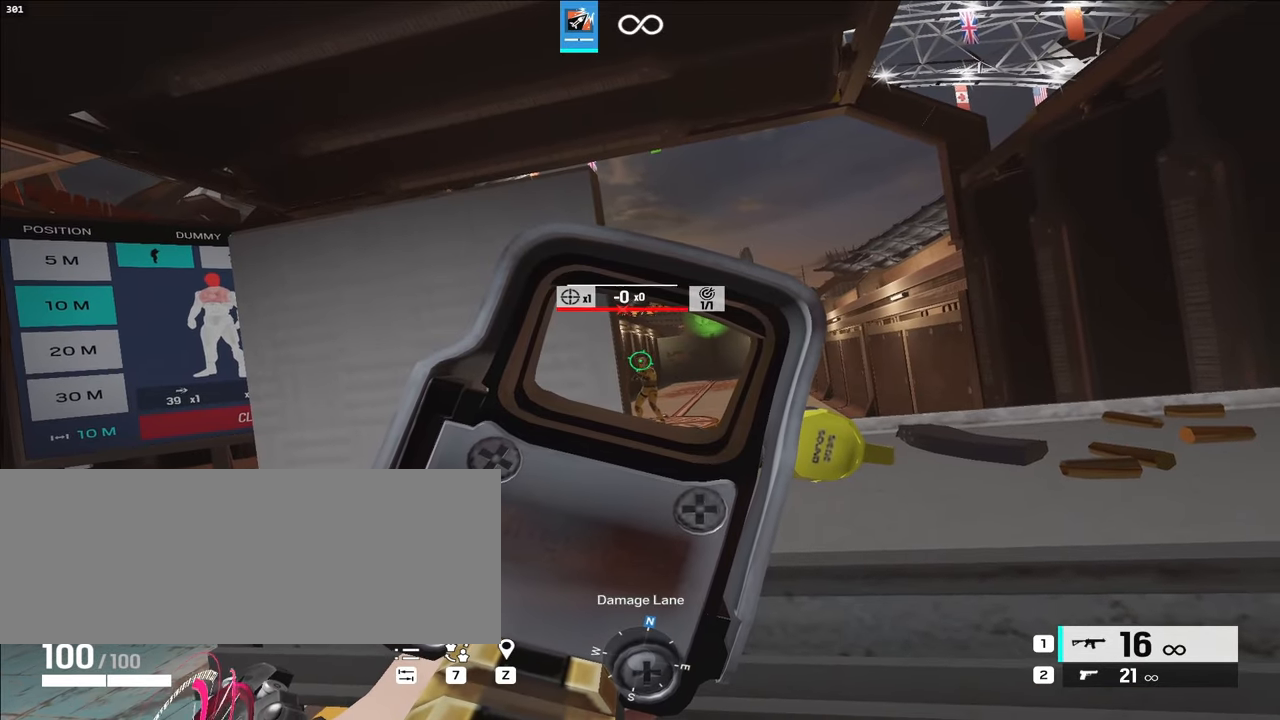
{"keys": ["a"], "events": [[217, "a", "down"]]}
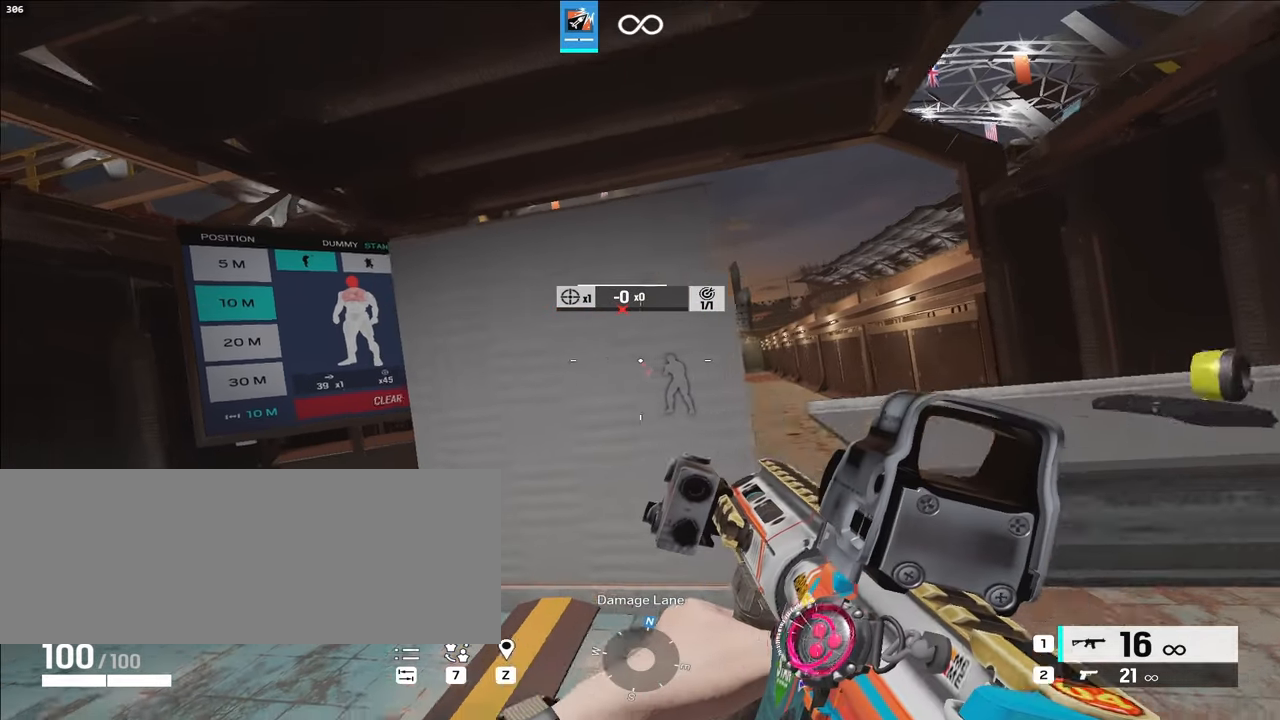
{"keys": [], "events": [[17, "a", "up"]]}
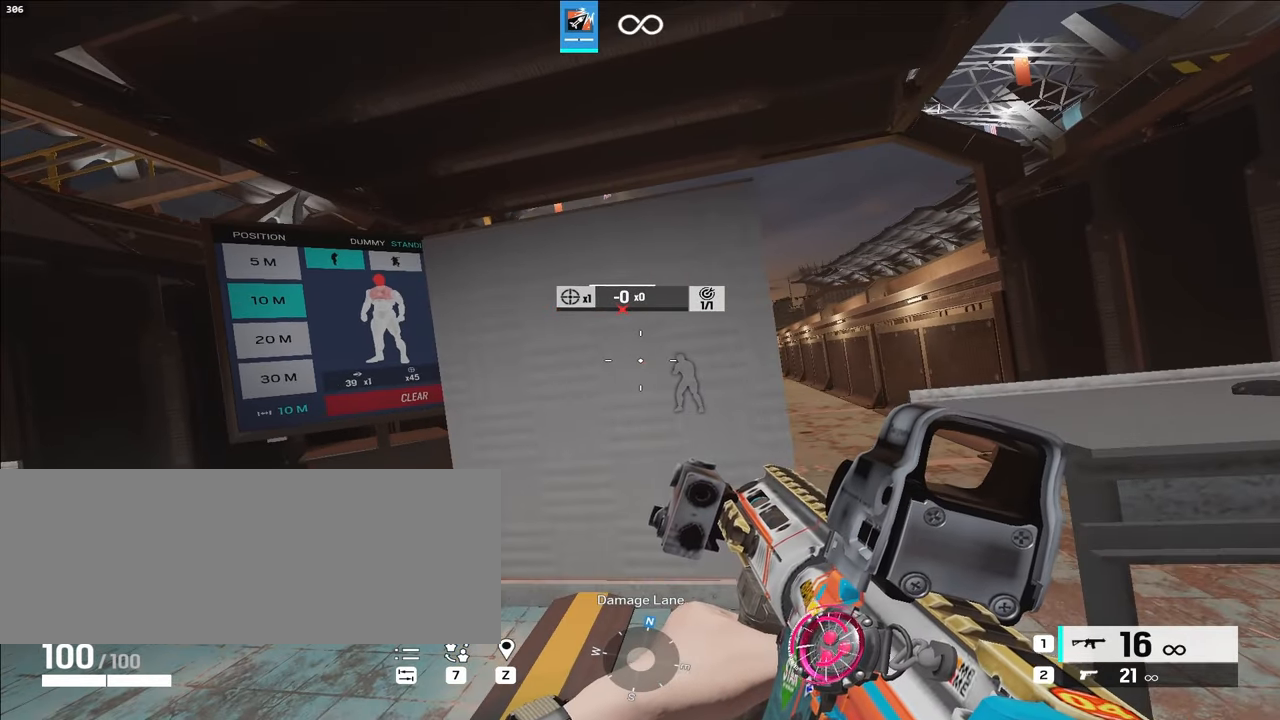
{"keys": ["a", "d"], "events": [[33, "d", "down"], [33, "w", "down"], [133, "w", "up"], [467, "a", "down"]]}
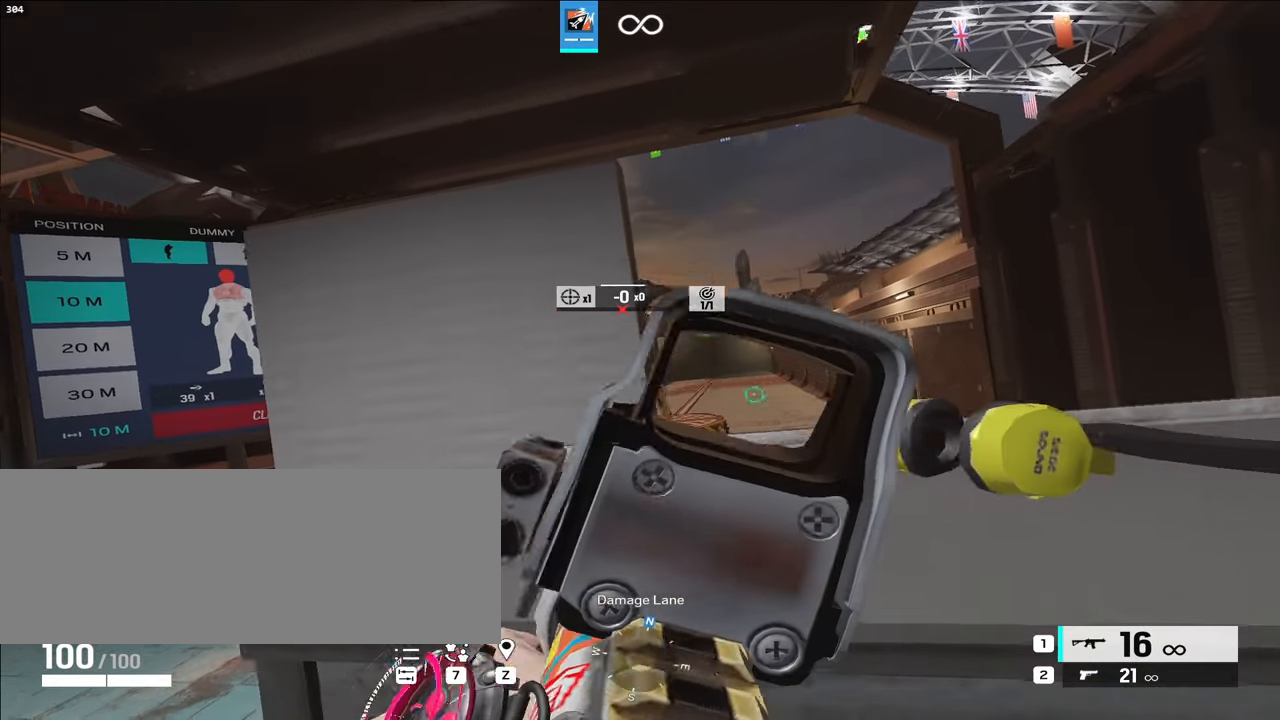
{"keys": ["d"], "events": [[17, "d", "up"], [250, "a", "up"], [400, "d", "down"]]}
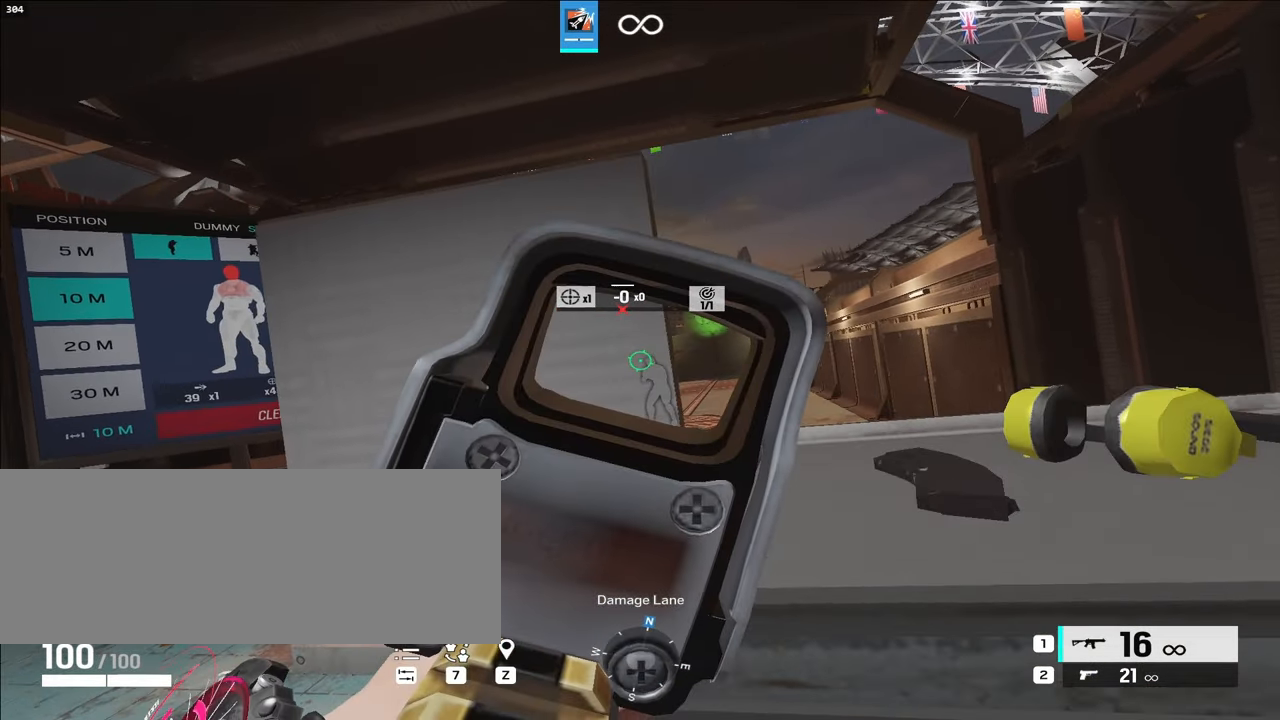
{"keys": ["d"], "events": [[83, "a", "down"], [133, "d", "up"], [317, "a", "up"], [367, "d", "down"]]}
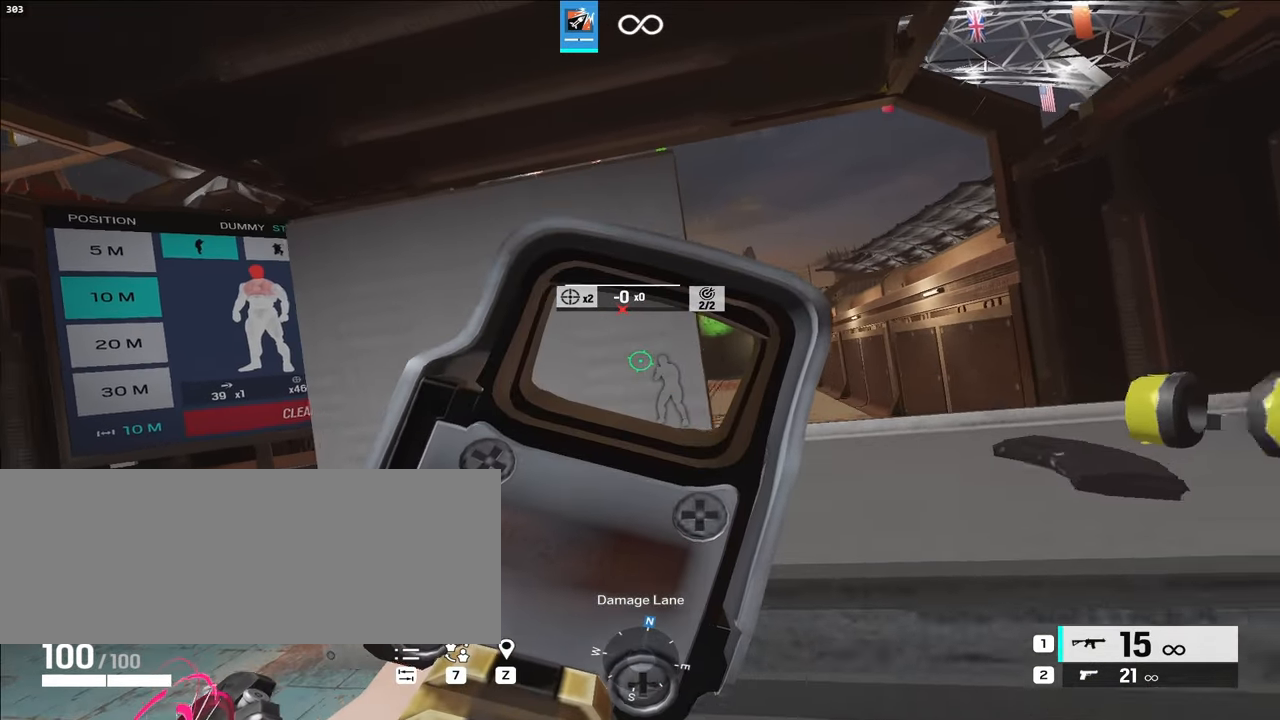
{"keys": ["d"], "events": [[117, "a", "down"], [150, "d", "up"], [300, "a", "up"], [350, "d", "down"]]}
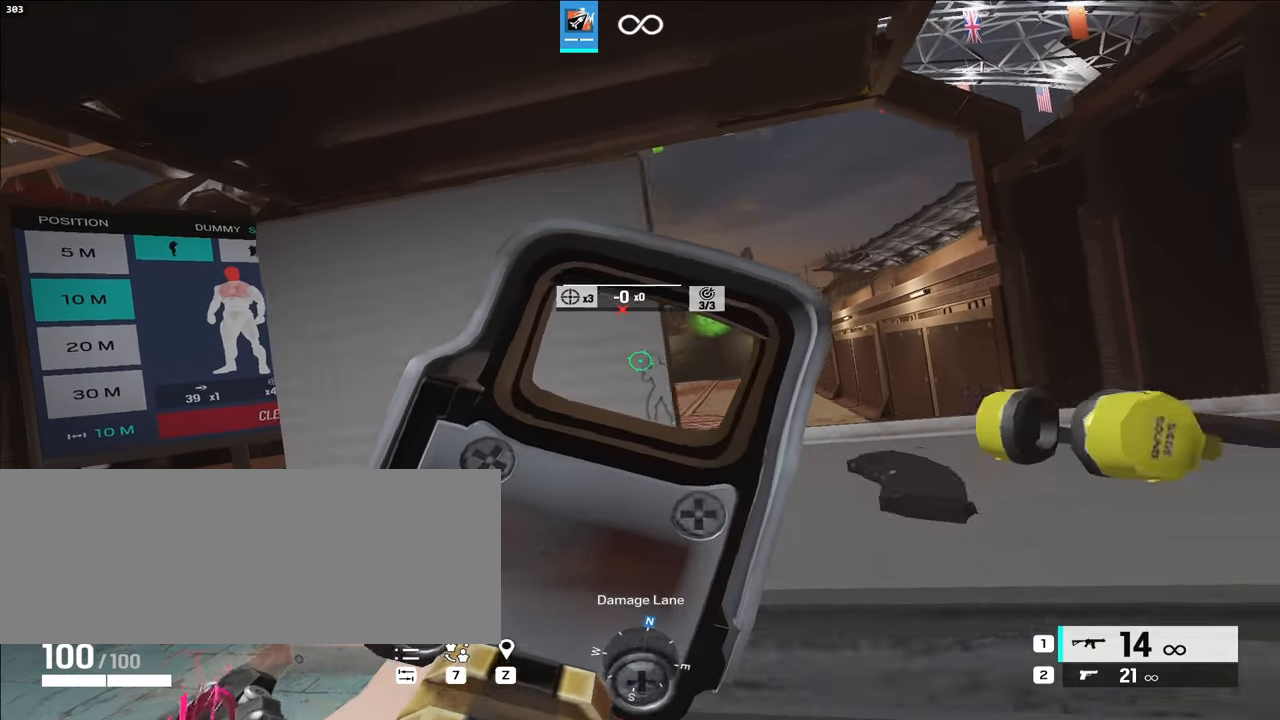
{"keys": ["d"], "events": [[83, "a", "down"], [133, "d", "up"], [317, "a", "up"], [350, "d", "down"]]}
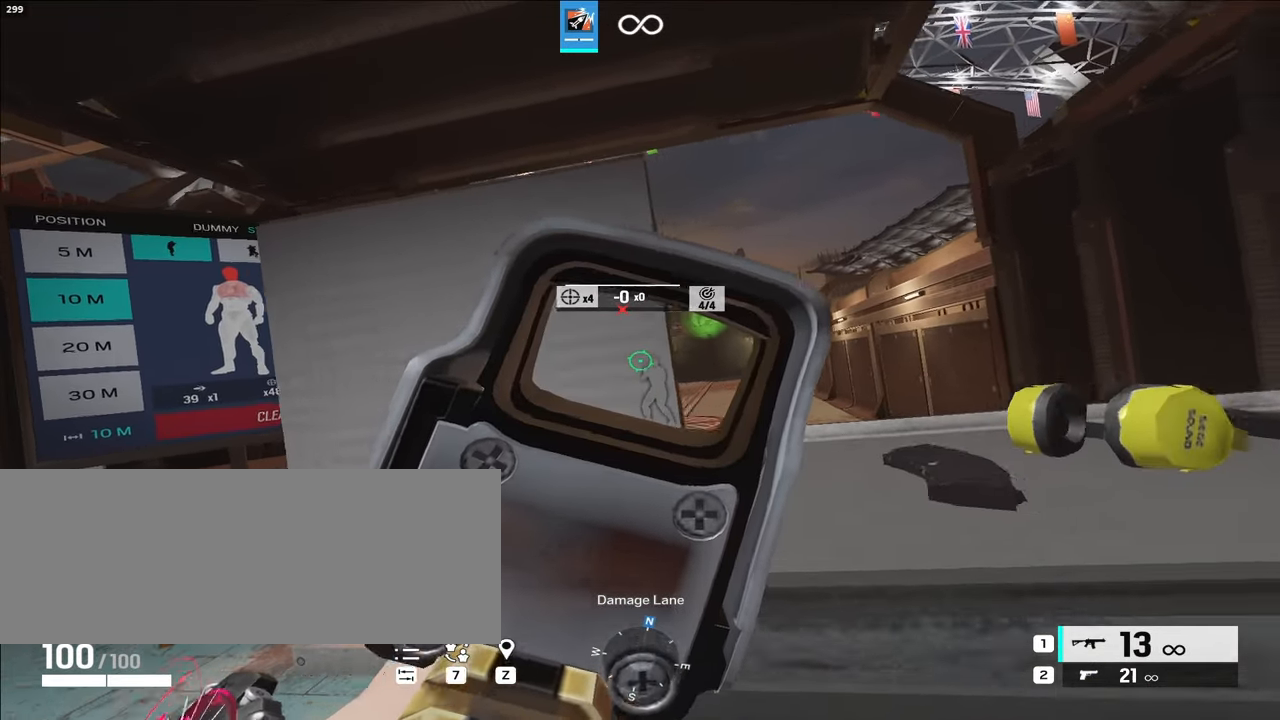
{"keys": ["a"], "events": [[50, "a", "down"], [50, "d", "up"], [183, "a", "up"], [283, "d", "down"], [467, "a", "down"], [467, "d", "up"]]}
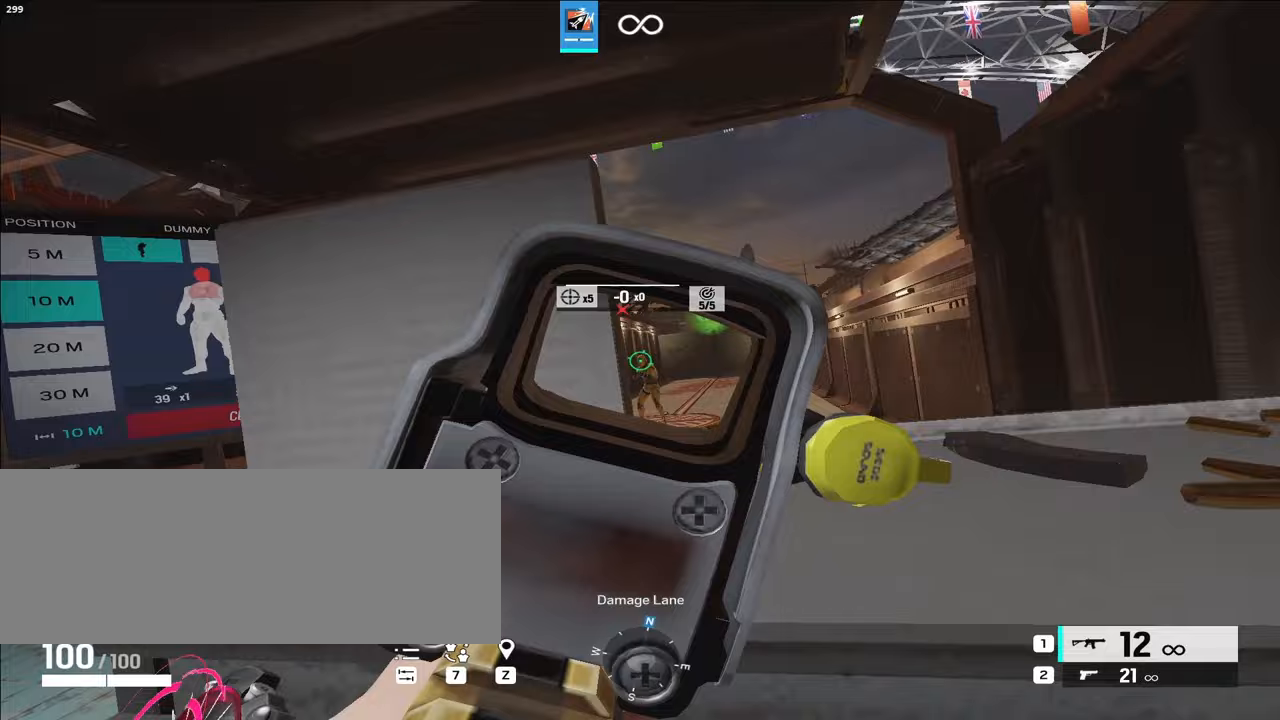
{"keys": ["a"], "events": [[167, "a", "up"], [200, "d", "down"], [400, "a", "down"], [400, "d", "up"]]}
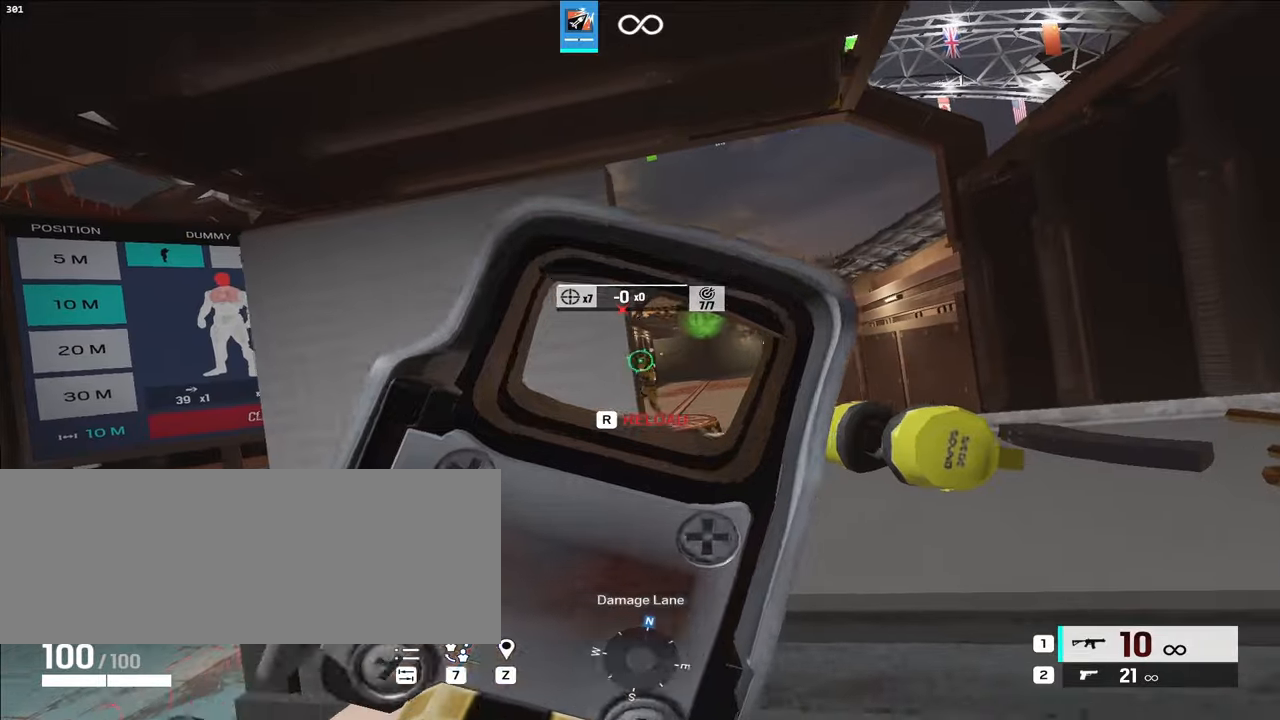
{"keys": ["a", "e"], "events": [[83, "a", "up"], [83, "d", "down"], [300, "a", "down"], [300, "d", "up"], [483, "e", "down"]]}
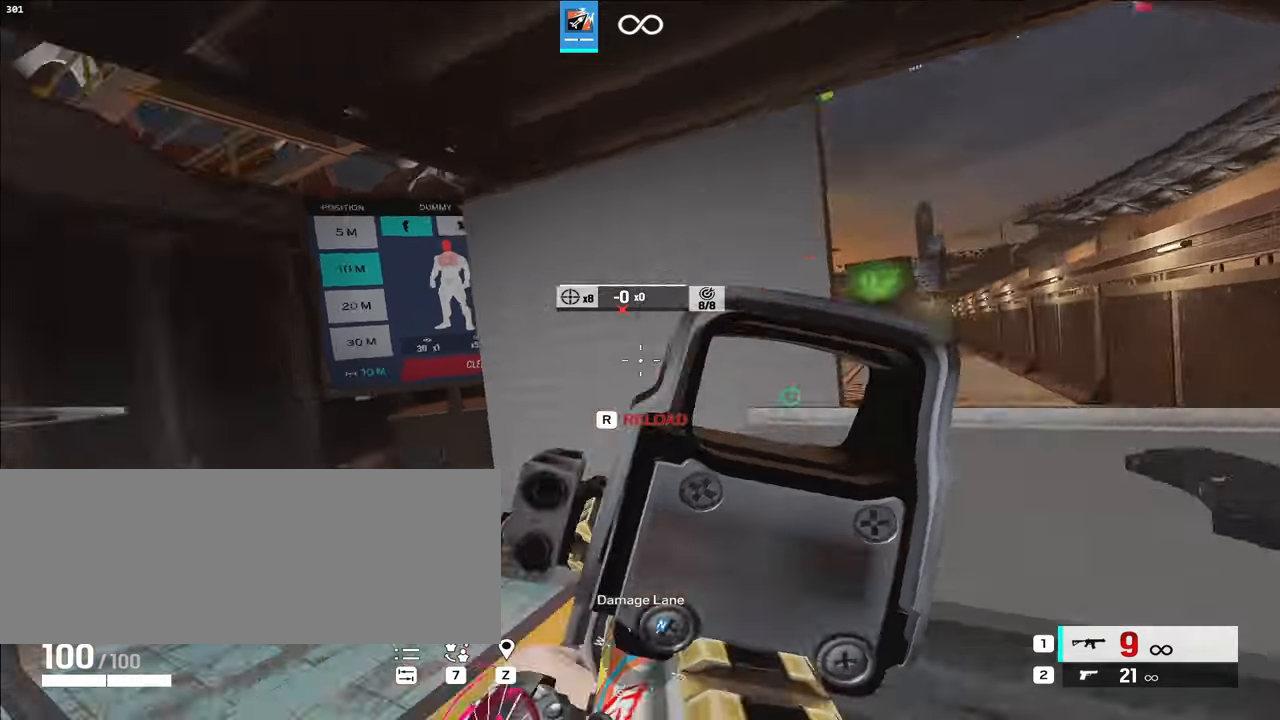
{"keys": ["w"], "events": [[83, "e", "up"], [133, "w", "down"], [167, "r", "down"], [317, "r", "up"], [500, "a", "up"]]}
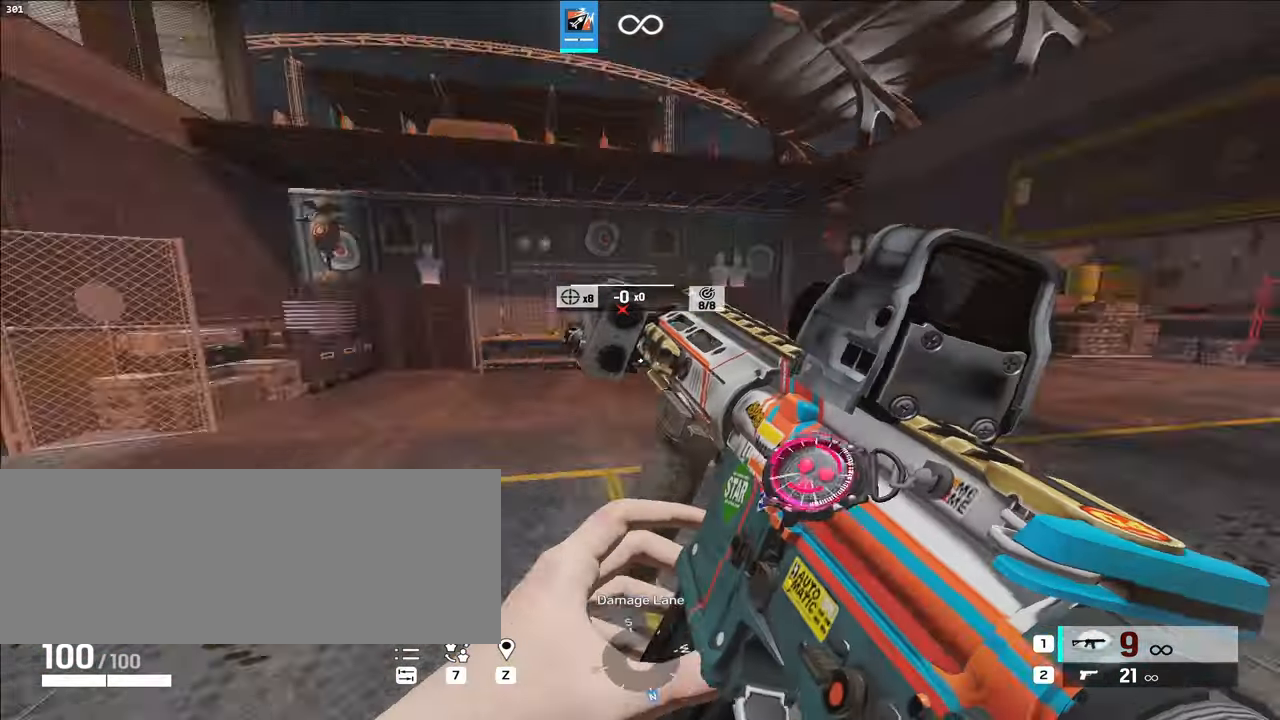
{"keys": ["a"], "events": [[50, "w", "up"], [433, "a", "down"]]}
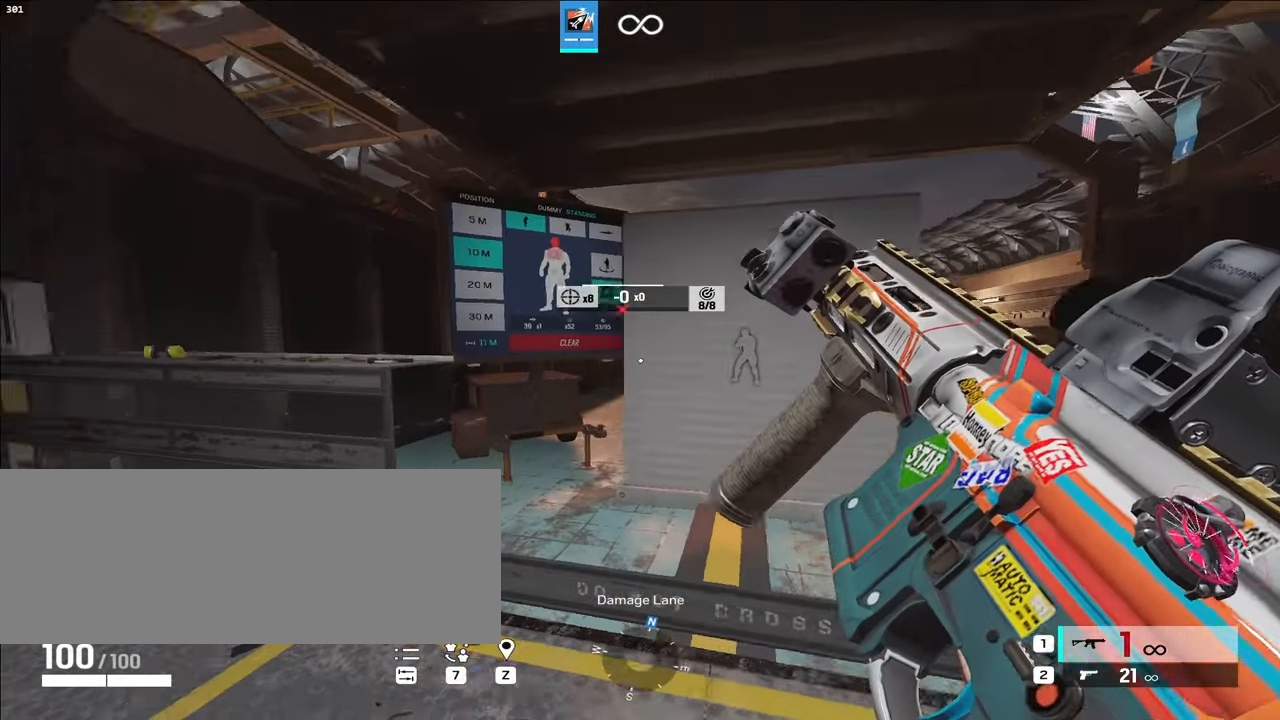
{"keys": []}
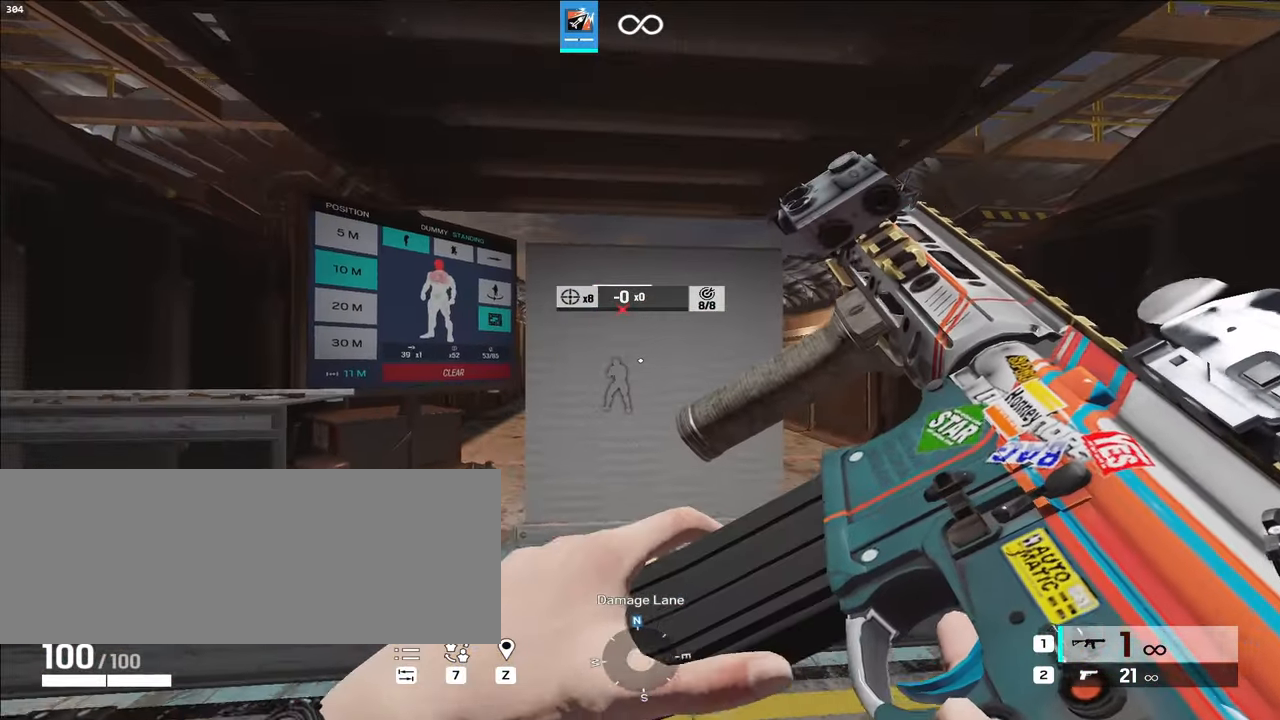
{"keys": ["a", "q"], "events": [[317, "a", "down"], [450, "q", "down"]]}
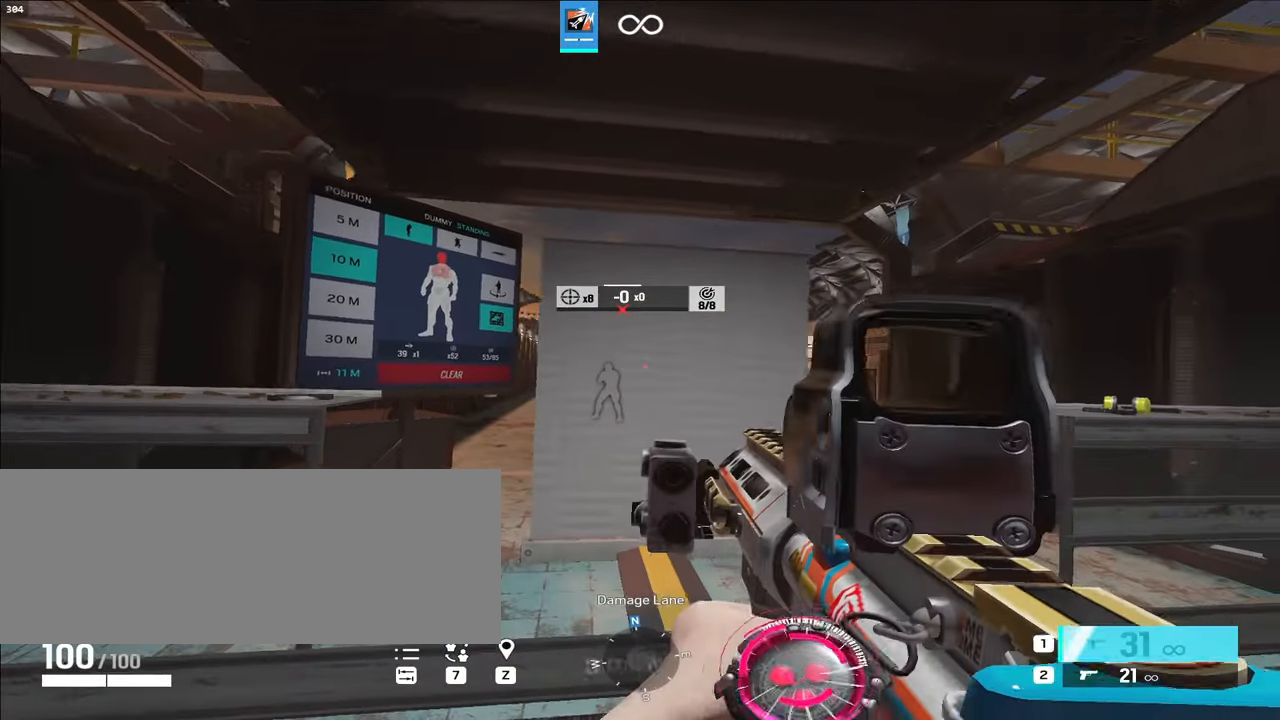
{"keys": ["d"], "events": [[183, "q", "up"], [317, "a", "up"], [317, "d", "down"]]}
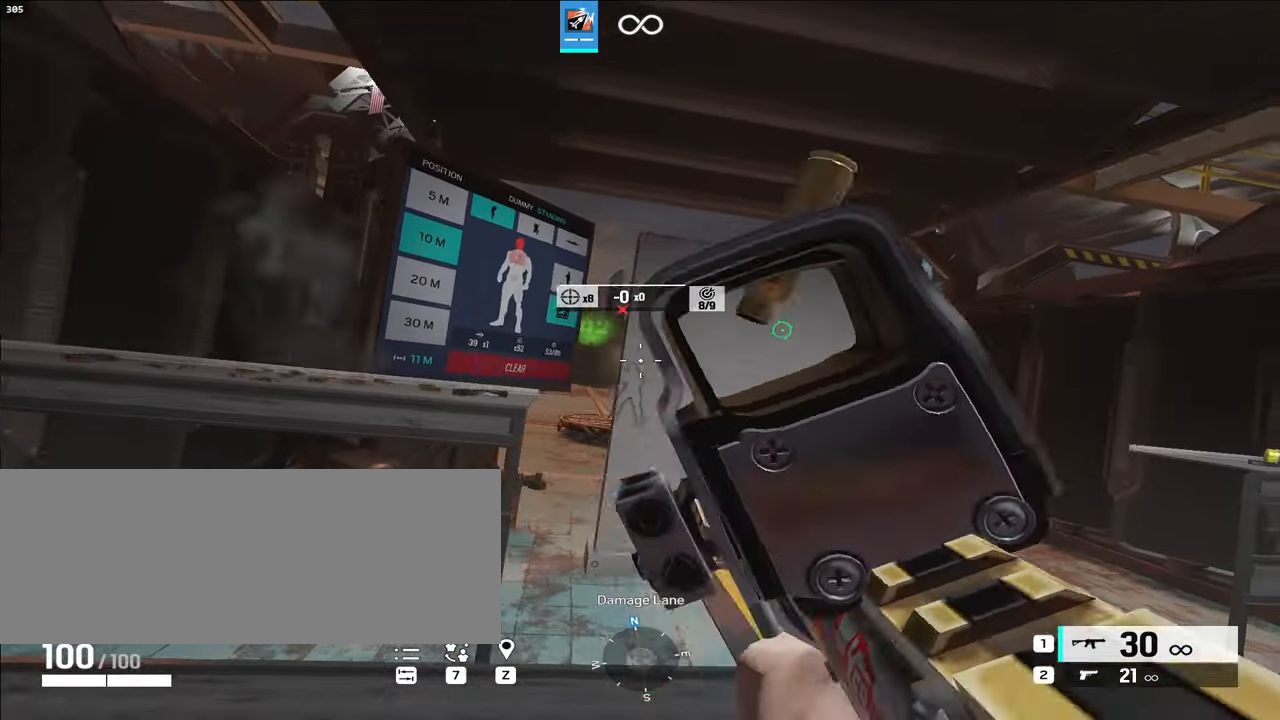
{"keys": ["a"], "events": [[50, "d", "up"], [100, "a", "down"], [283, "a", "up"], [283, "d", "down"], [467, "a", "down"], [467, "d", "up"]]}
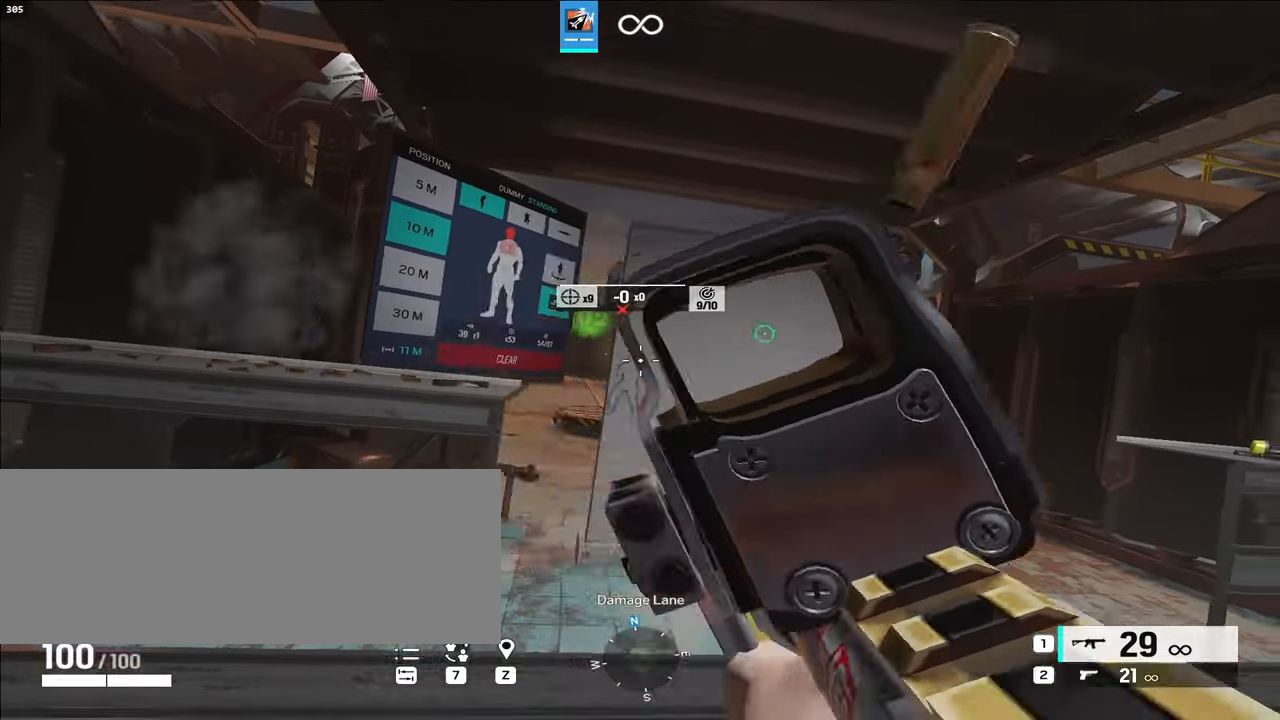
{"keys": ["a"], "events": [[183, "a", "up"], [183, "d", "down"], [417, "a", "down"], [417, "d", "up"]]}
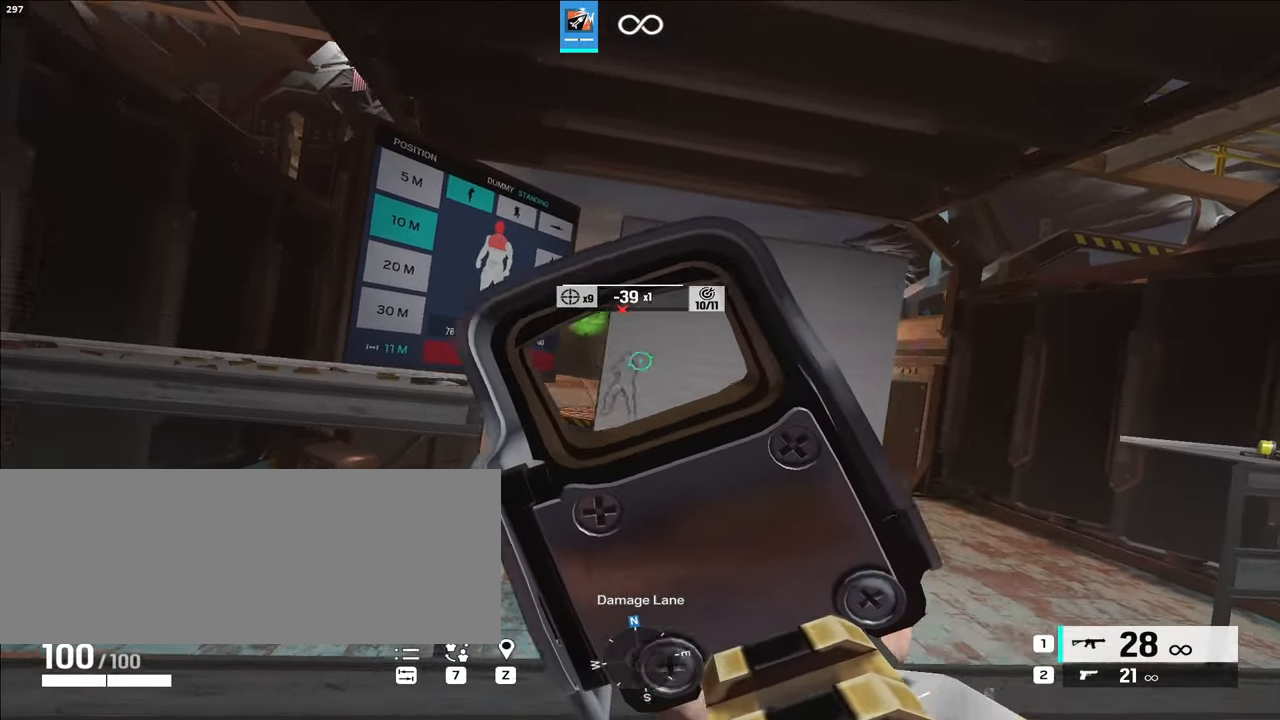
{"keys": [], "events": [[133, "a", "up"], [133, "d", "down"], [317, "a", "down"], [317, "d", "up"], [500, "a", "up"]]}